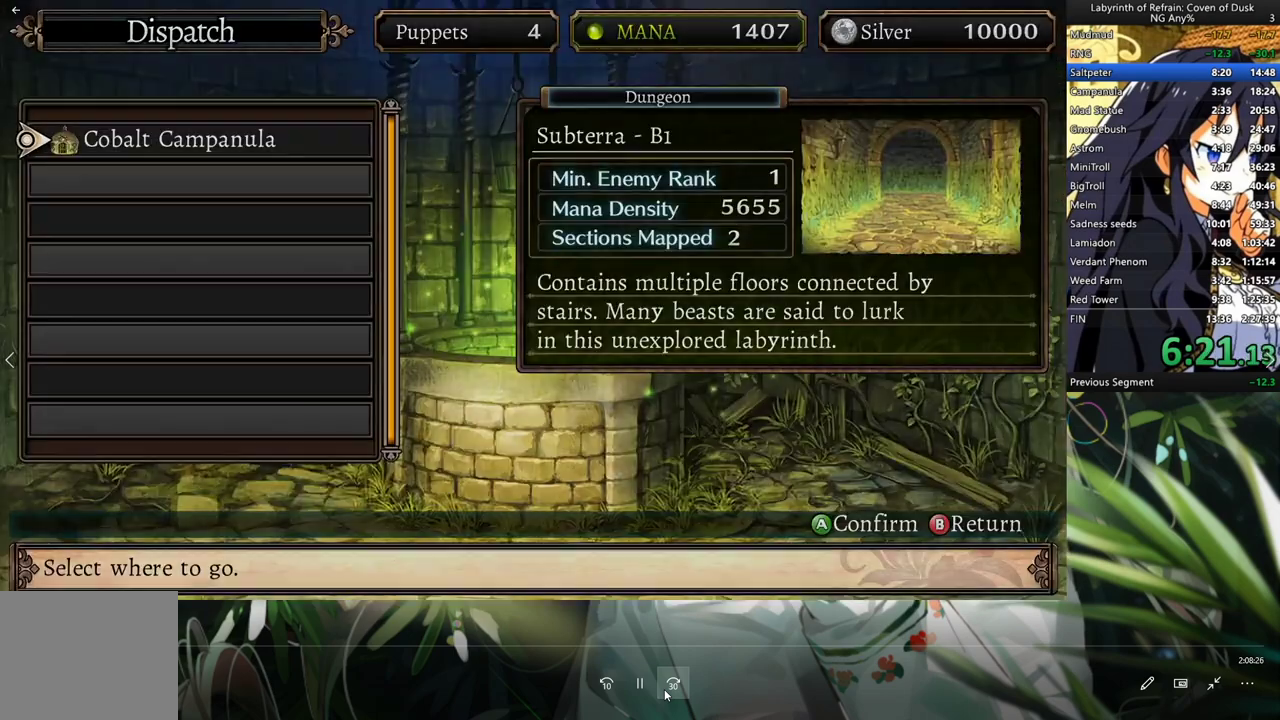
Gameplay with a controller (Xbox layout); each line is a JSON object with the inputs held at the frame after it (dt_ms = milliseconds from this image to that frame). "events" lists button and stick changes between this image and that frame as [ms after this image, input, new state], when the widget could be followed in between. Not read: DPAD_DOWN L3 START.
{"dt_ms": 500, "buttons": ["A"], "left_stick": "center", "right_stick": "center", "events": [[333, "A", "down"], [433, "A", "up"], [500, "A", "down"]]}
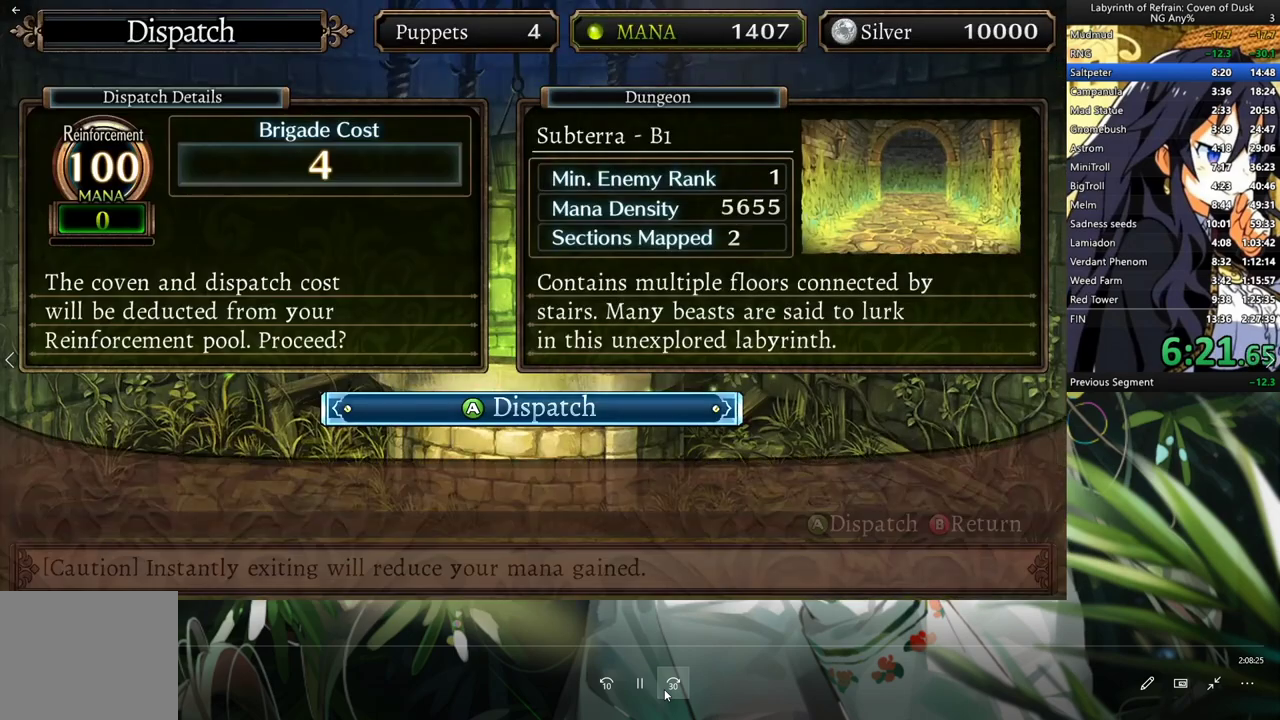
{"dt_ms": 500, "buttons": ["Y"], "left_stick": "center", "right_stick": "center", "events": [[133, "A", "up"], [500, "Y", "down"]]}
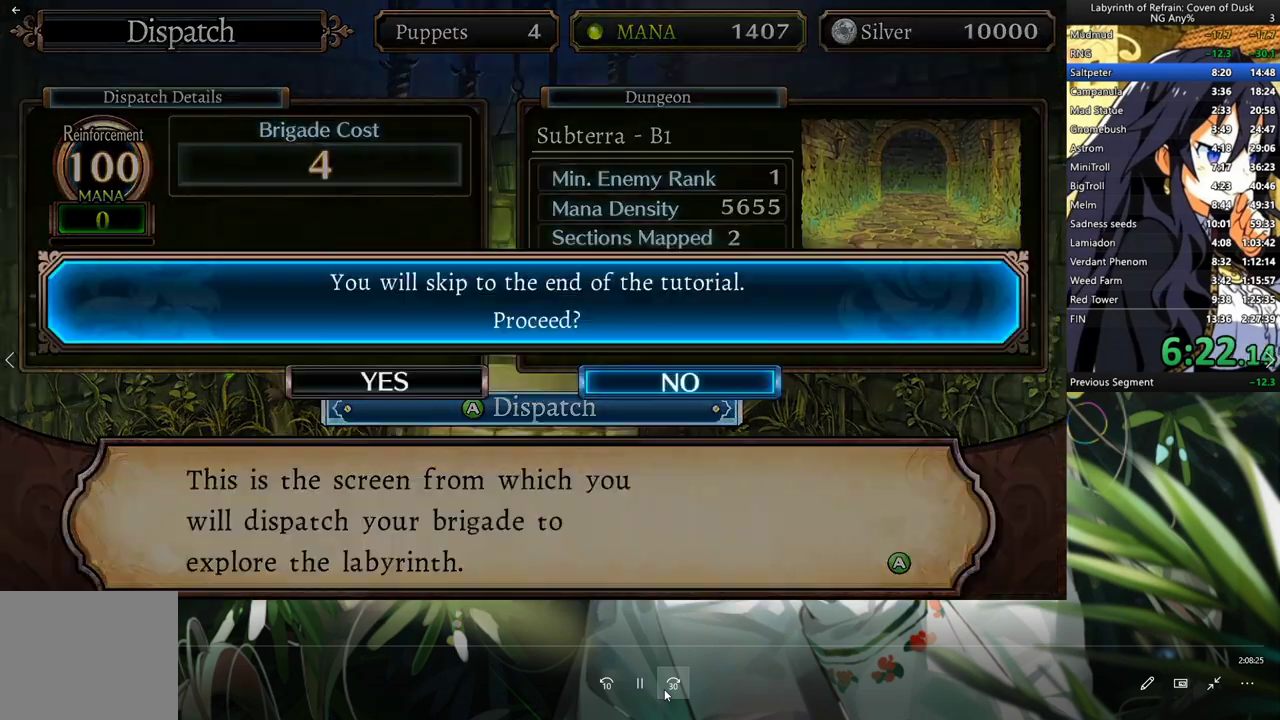
{"dt_ms": 500, "buttons": ["A"], "left_stick": "center", "right_stick": "center", "events": [[67, "Y", "up"], [100, "DPAD_LEFT", "down"], [167, "A", "down"], [300, "A", "up"], [300, "DPAD_LEFT", "up"], [367, "A", "down"], [433, "A", "up"], [500, "A", "down"]]}
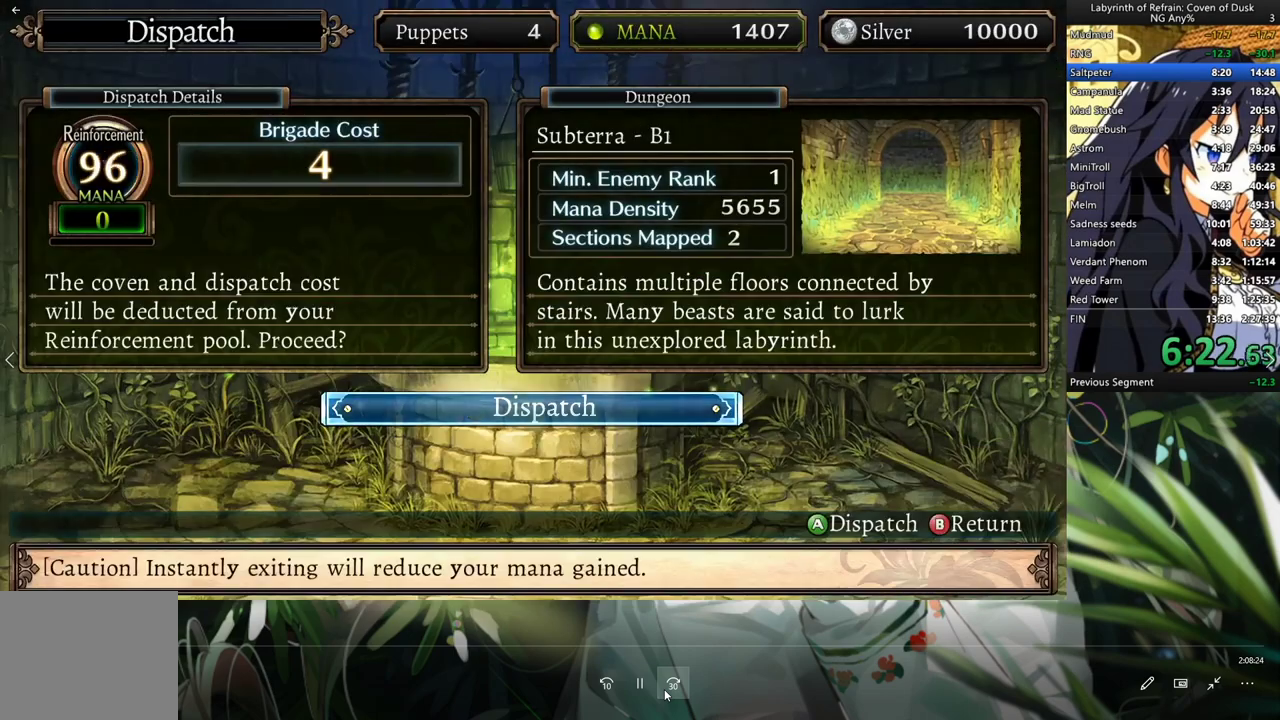
{"dt_ms": 1000, "buttons": [], "left_stick": "center", "right_stick": "center"}
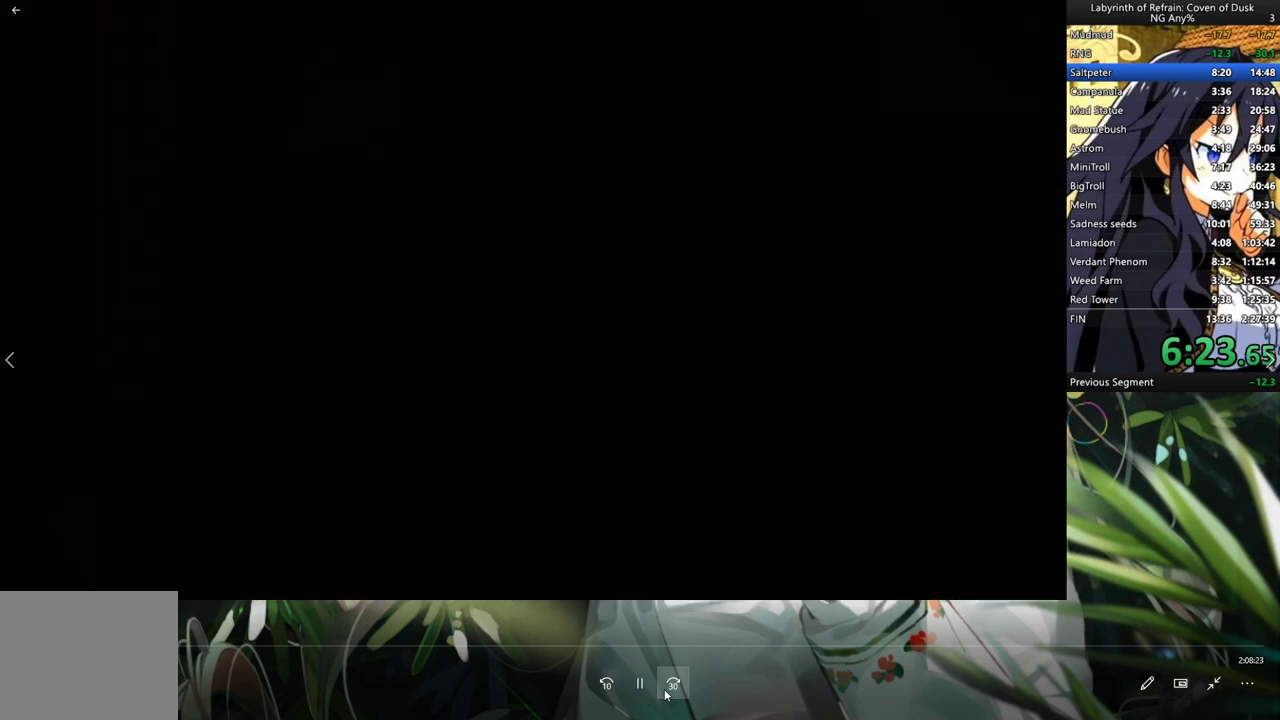
{"dt_ms": 500, "buttons": [], "left_stick": "center", "right_stick": "center", "events": []}
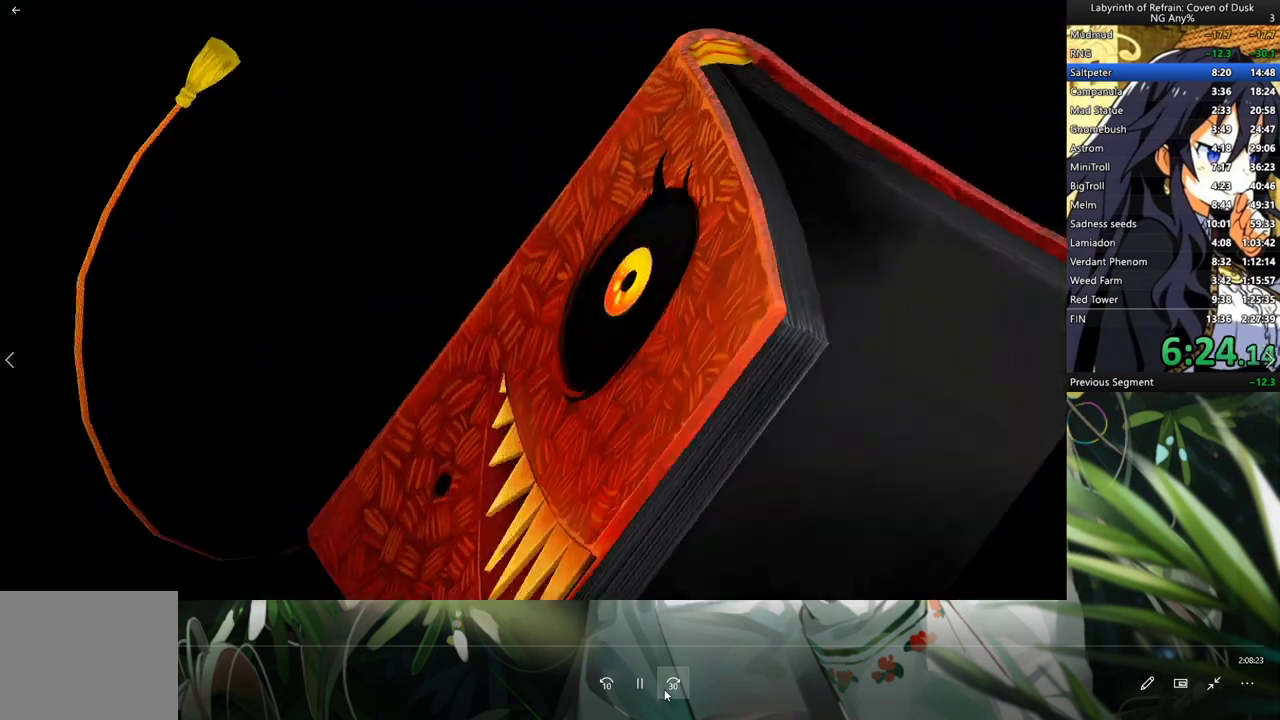
{"dt_ms": 500, "buttons": [], "left_stick": "center", "right_stick": "center", "events": []}
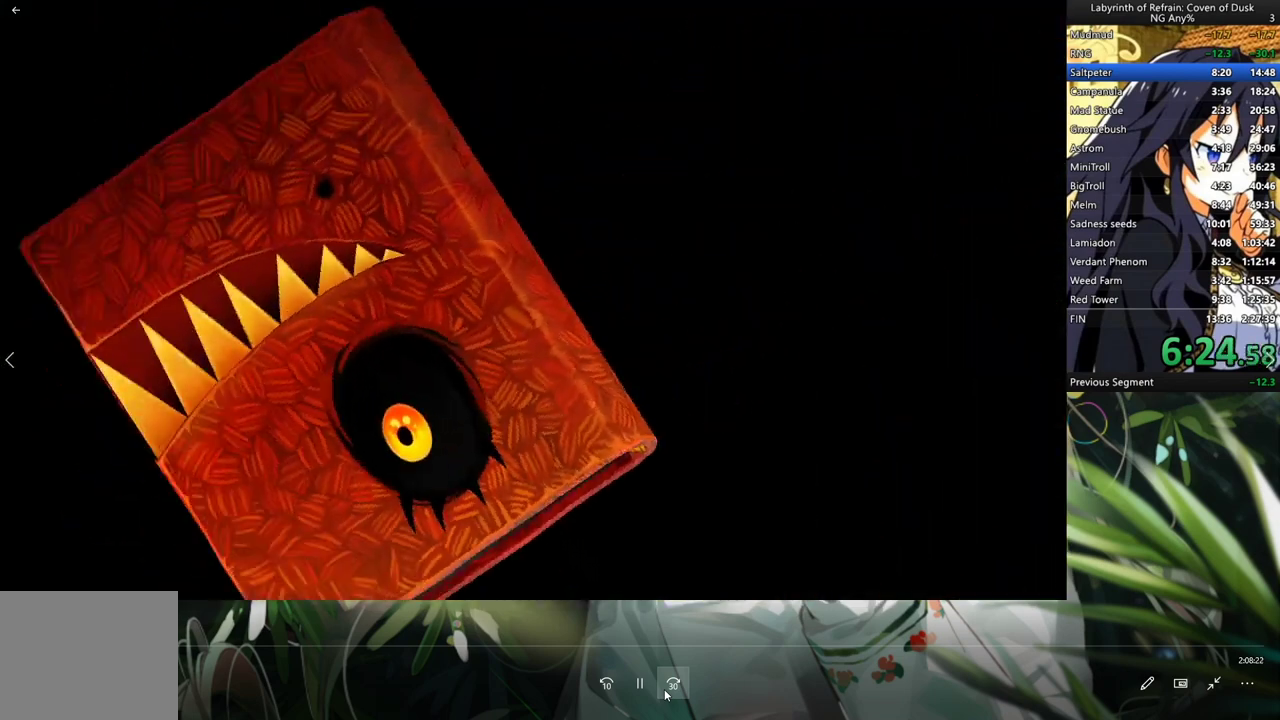
{"dt_ms": 500, "buttons": [], "left_stick": "center", "right_stick": "center", "events": []}
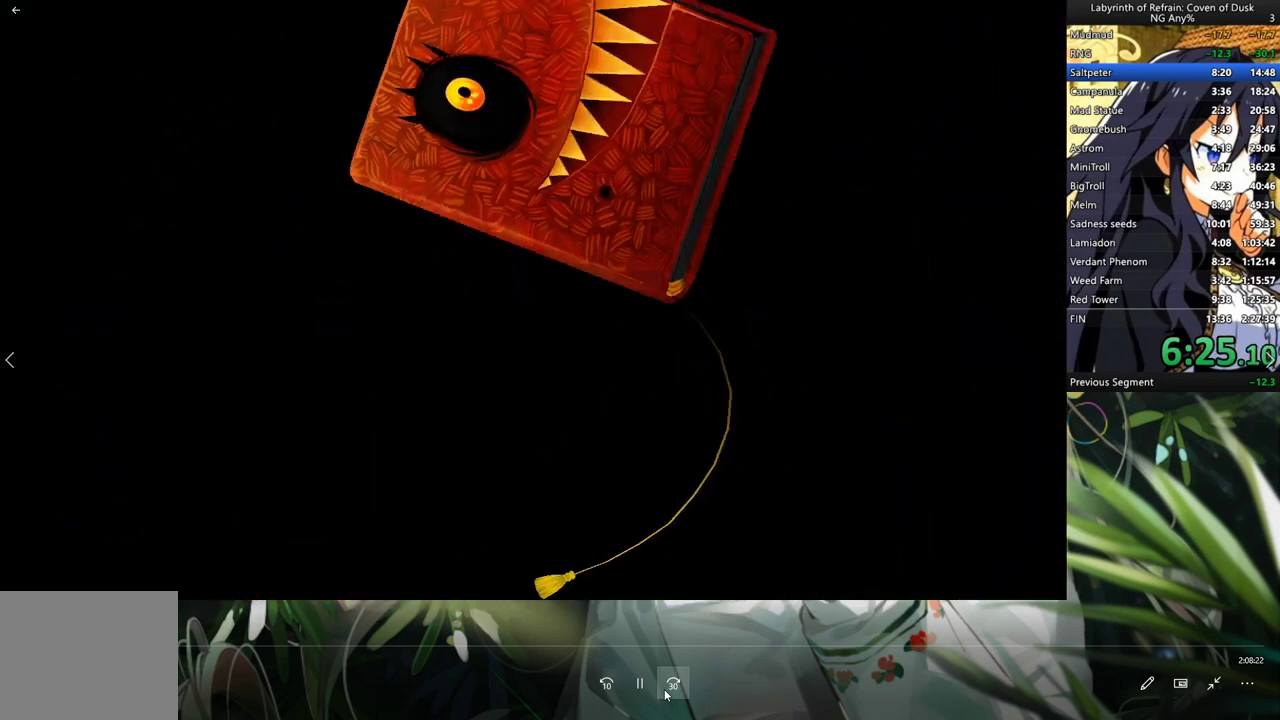
{"dt_ms": 500, "buttons": [], "left_stick": "center", "right_stick": "center", "events": []}
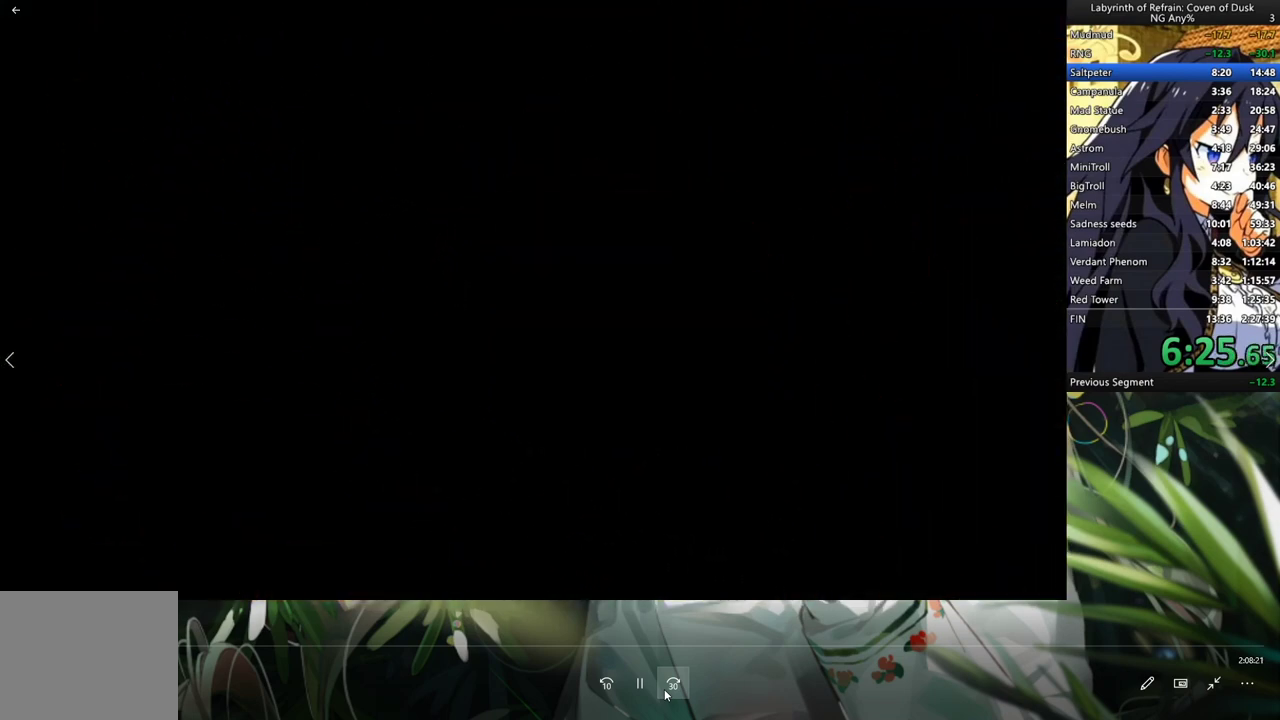
{"dt_ms": 500, "buttons": [], "left_stick": "center", "right_stick": "center", "events": []}
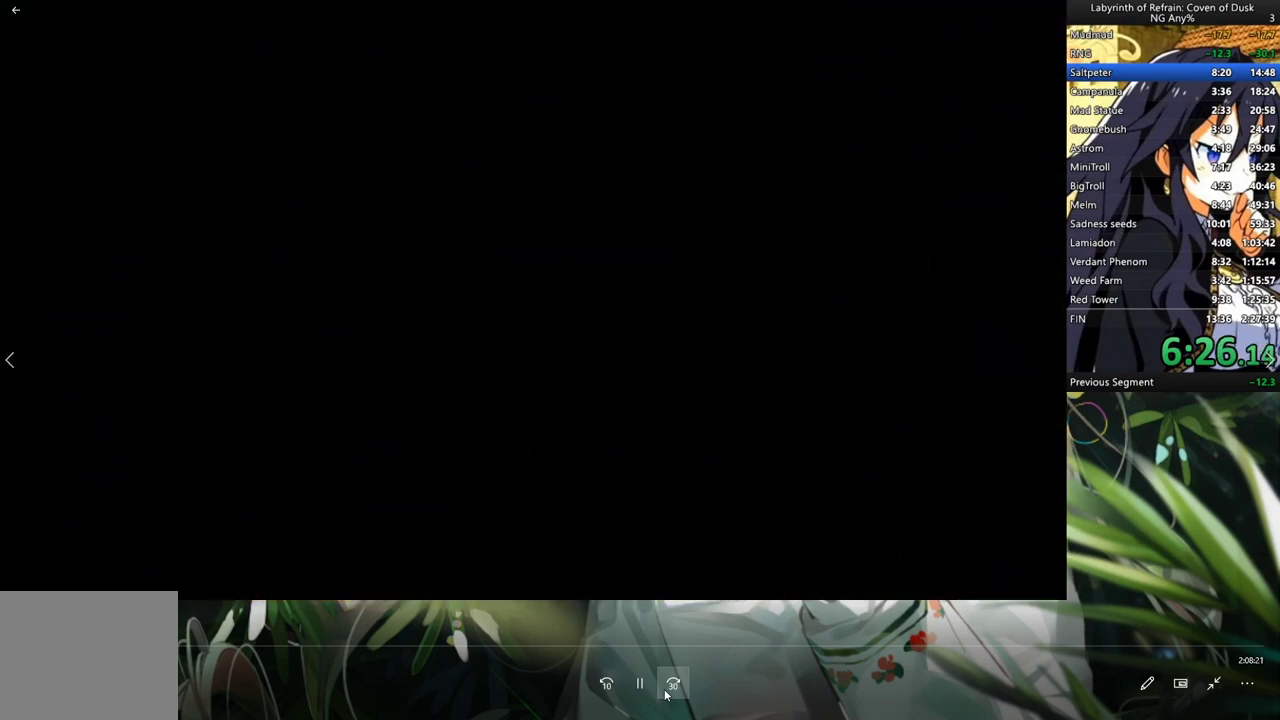
{"dt_ms": 500, "buttons": [], "left_stick": "center", "right_stick": "center", "events": []}
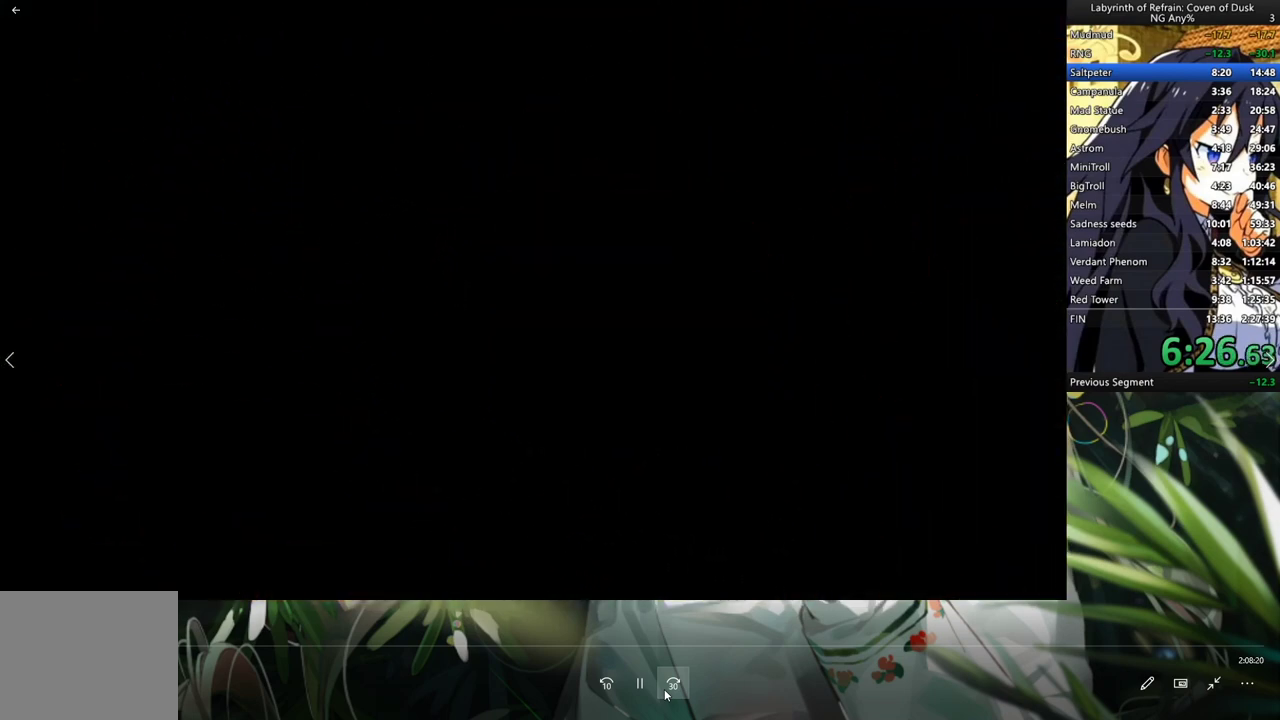
{"dt_ms": 500, "buttons": ["A"], "left_stick": "center", "right_stick": "center", "events": [[167, "A", "down"]]}
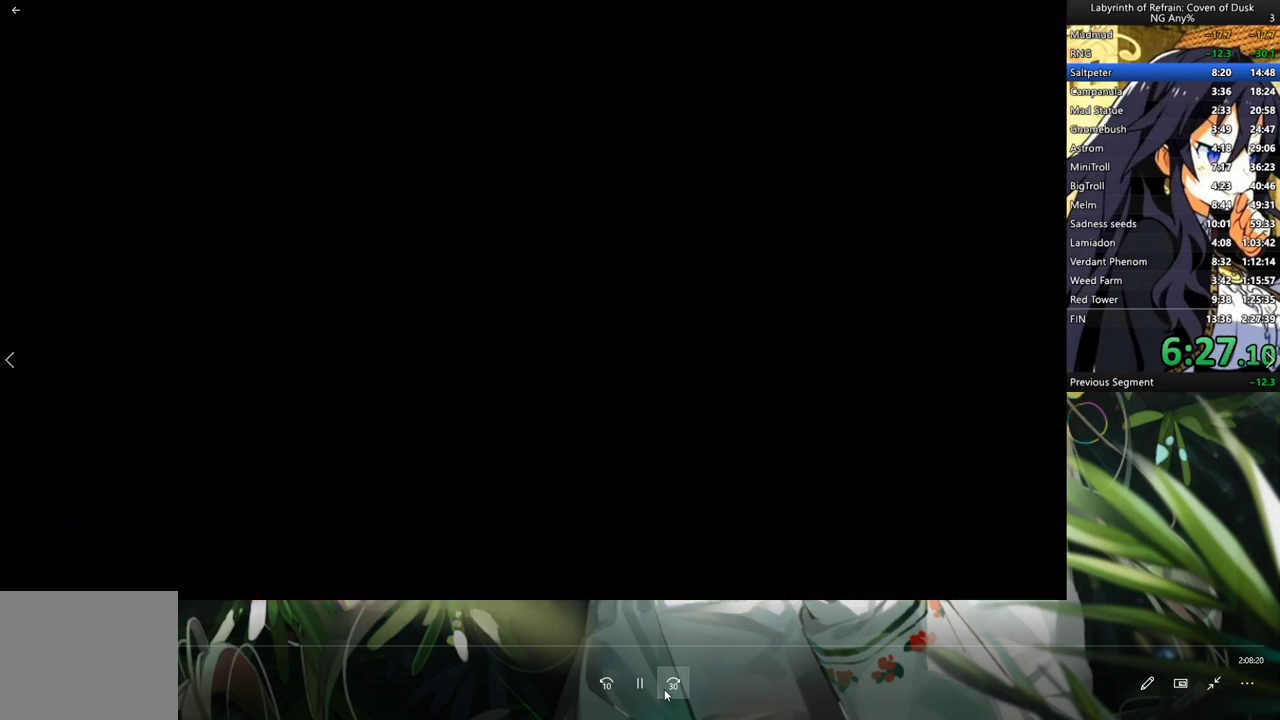
{"dt_ms": 500, "buttons": ["A"], "left_stick": "center", "right_stick": "center", "events": []}
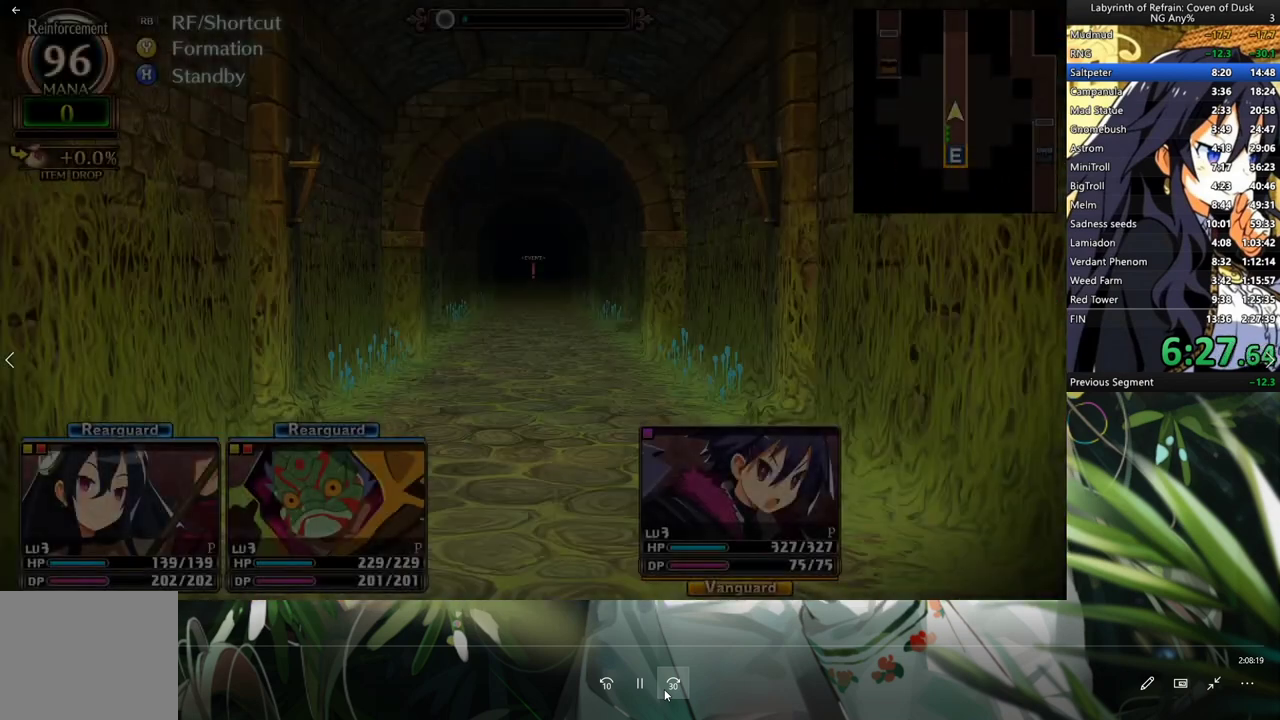
{"dt_ms": 500, "buttons": ["A"], "left_stick": "center", "right_stick": "center", "events": []}
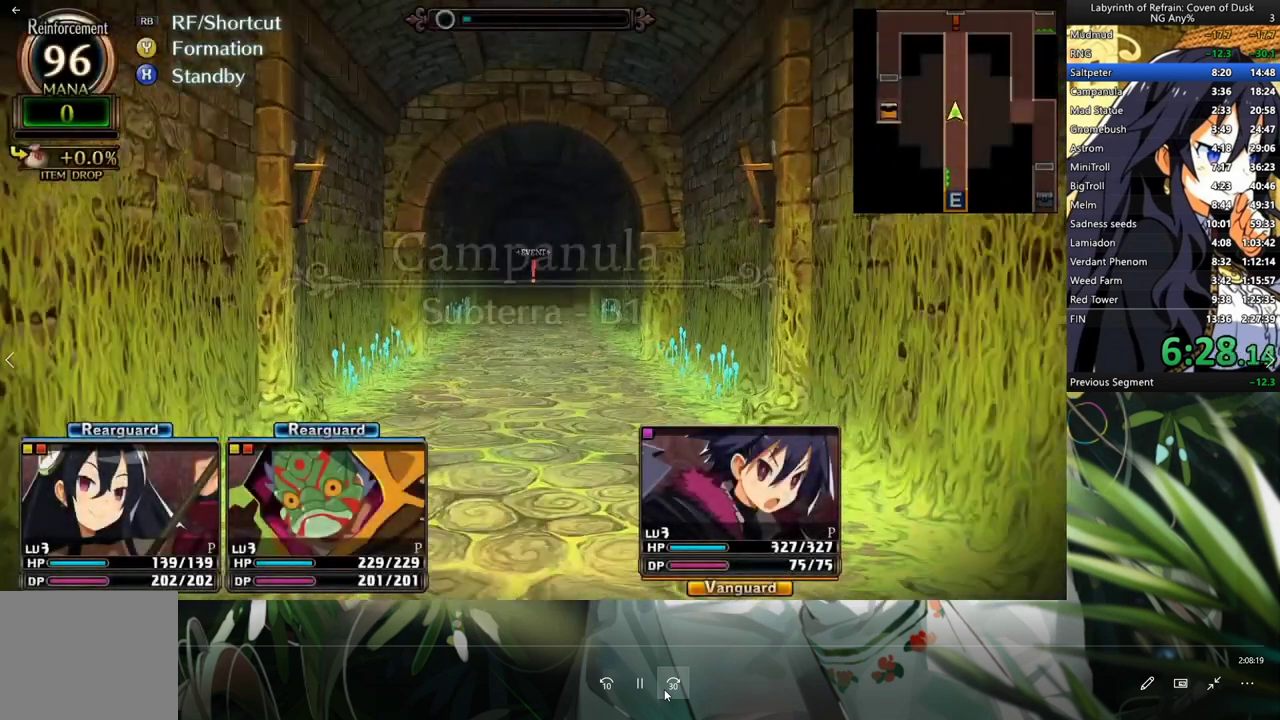
{"dt_ms": 500, "buttons": ["A"], "left_stick": "center", "right_stick": "center", "events": []}
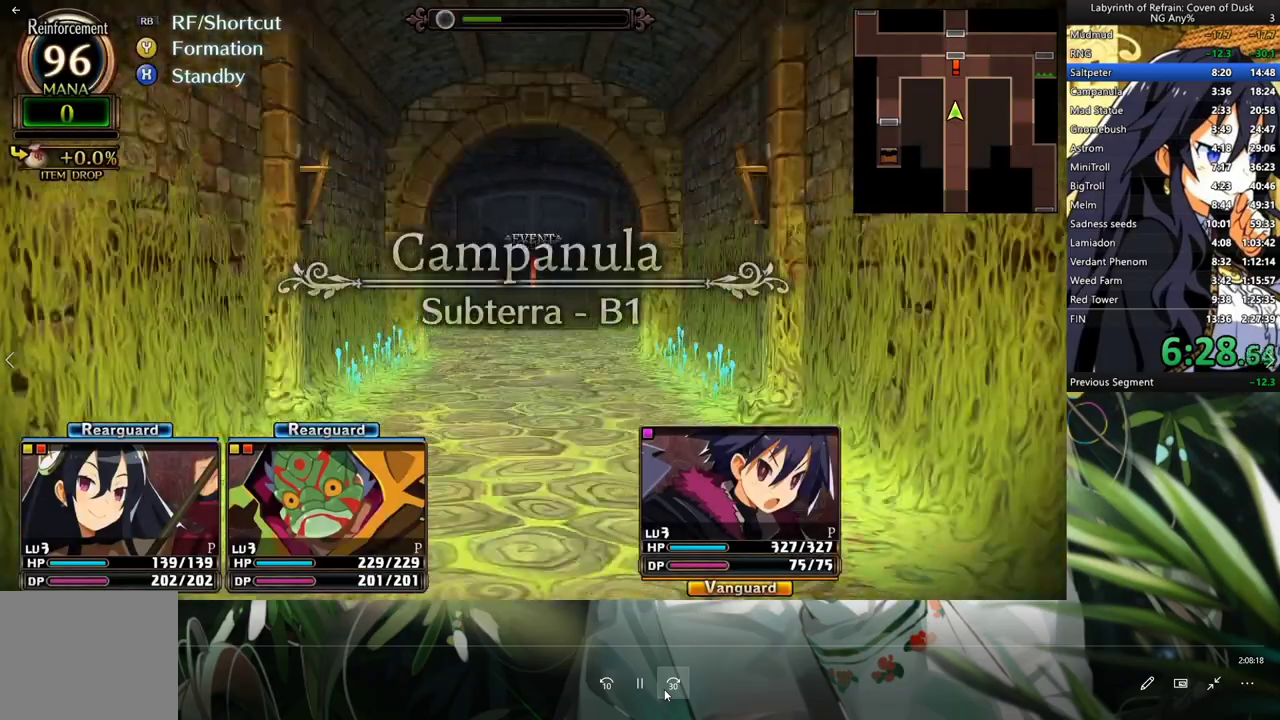
{"dt_ms": 500, "buttons": ["A"], "left_stick": "center", "right_stick": "center", "events": []}
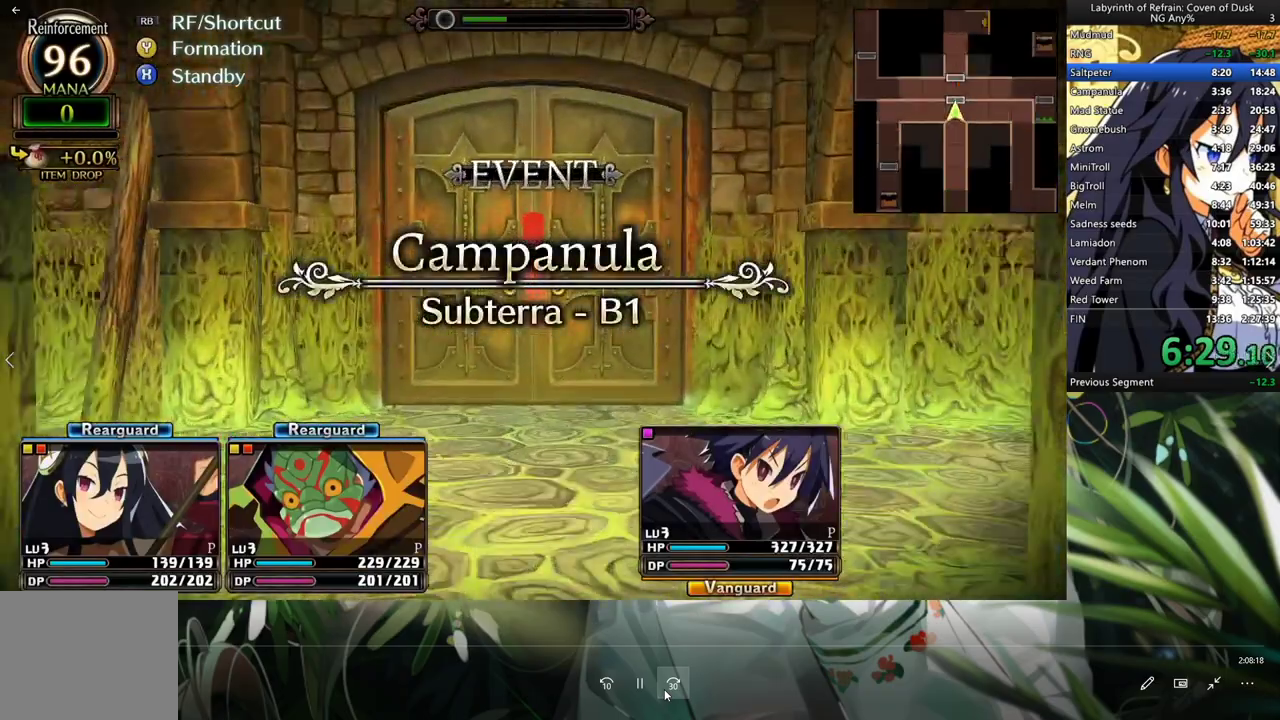
{"dt_ms": 500, "buttons": [], "left_stick": "center", "right_stick": "center", "events": [[133, "A", "up"], [267, "A", "down"], [367, "A", "up"]]}
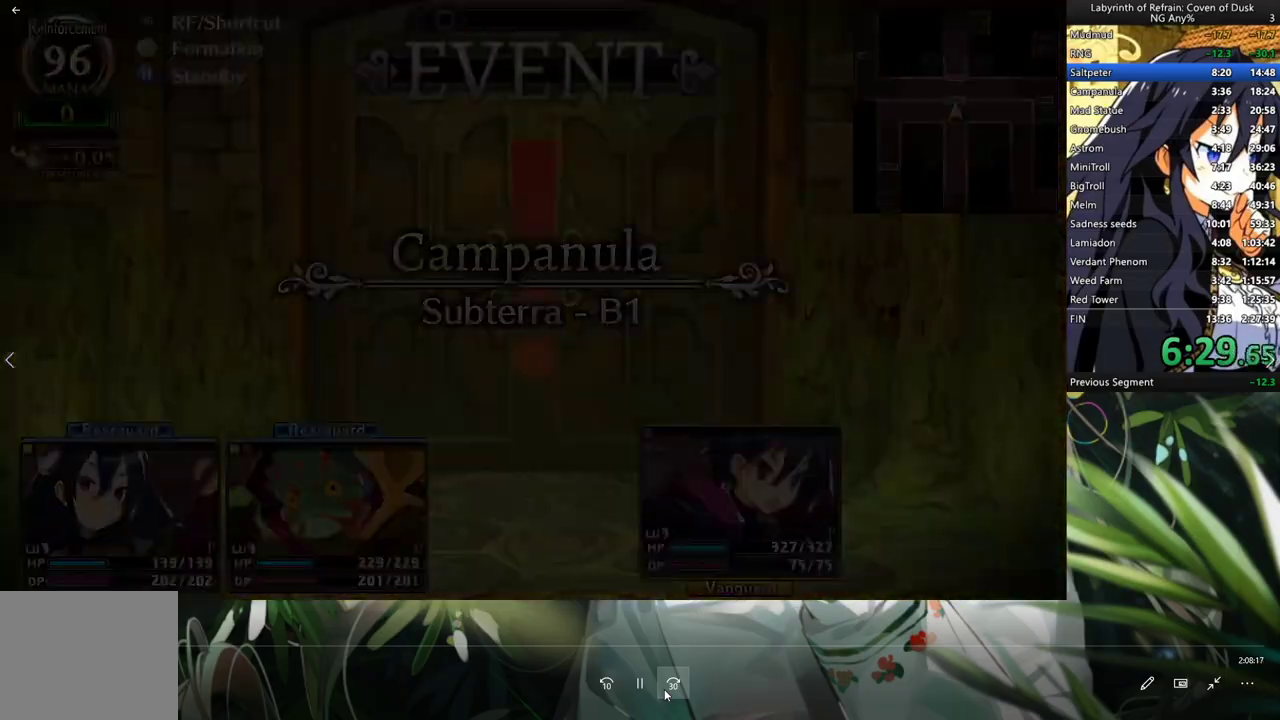
{"dt_ms": 500, "buttons": ["A", "DPAD_LEFT"], "left_stick": "center", "right_stick": "center", "events": [[300, "Y", "down"], [333, "Y", "up"], [367, "DPAD_LEFT", "down"], [467, "A", "down"]]}
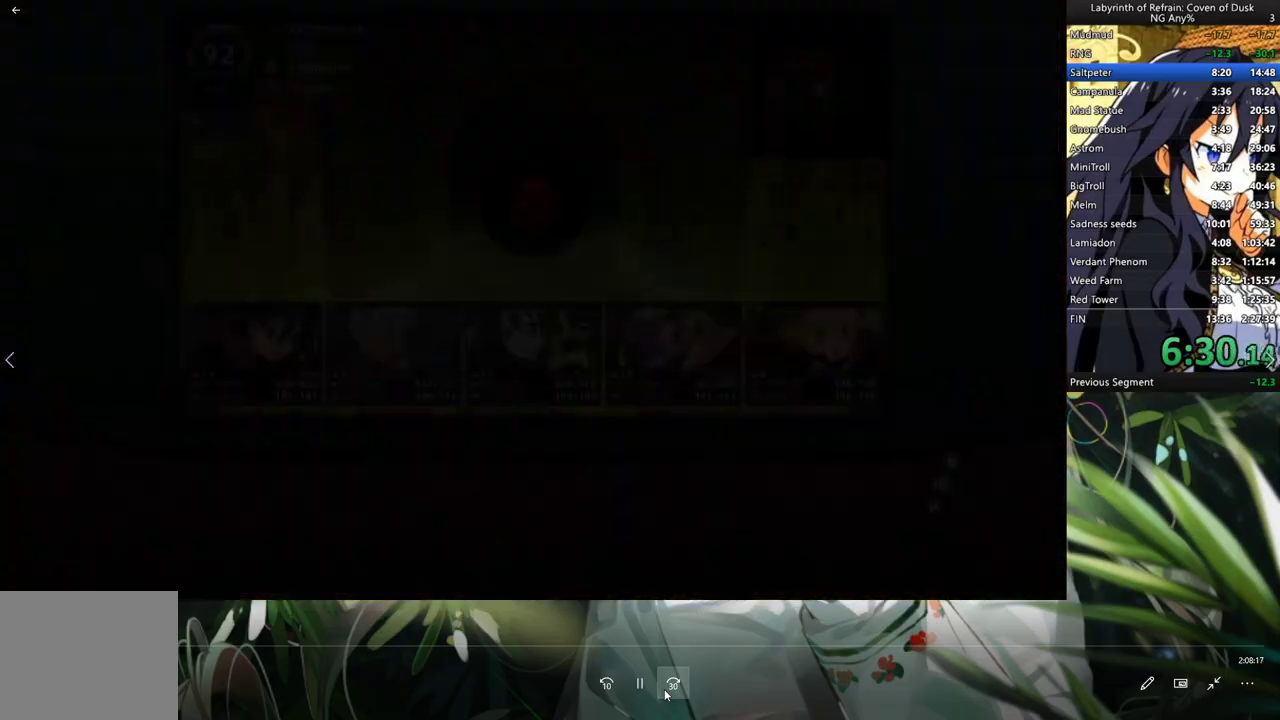
{"dt_ms": 500, "buttons": ["A"], "left_stick": "center", "right_stick": "center", "events": [[33, "DPAD_LEFT", "up"], [133, "A", "up"], [300, "A", "down"]]}
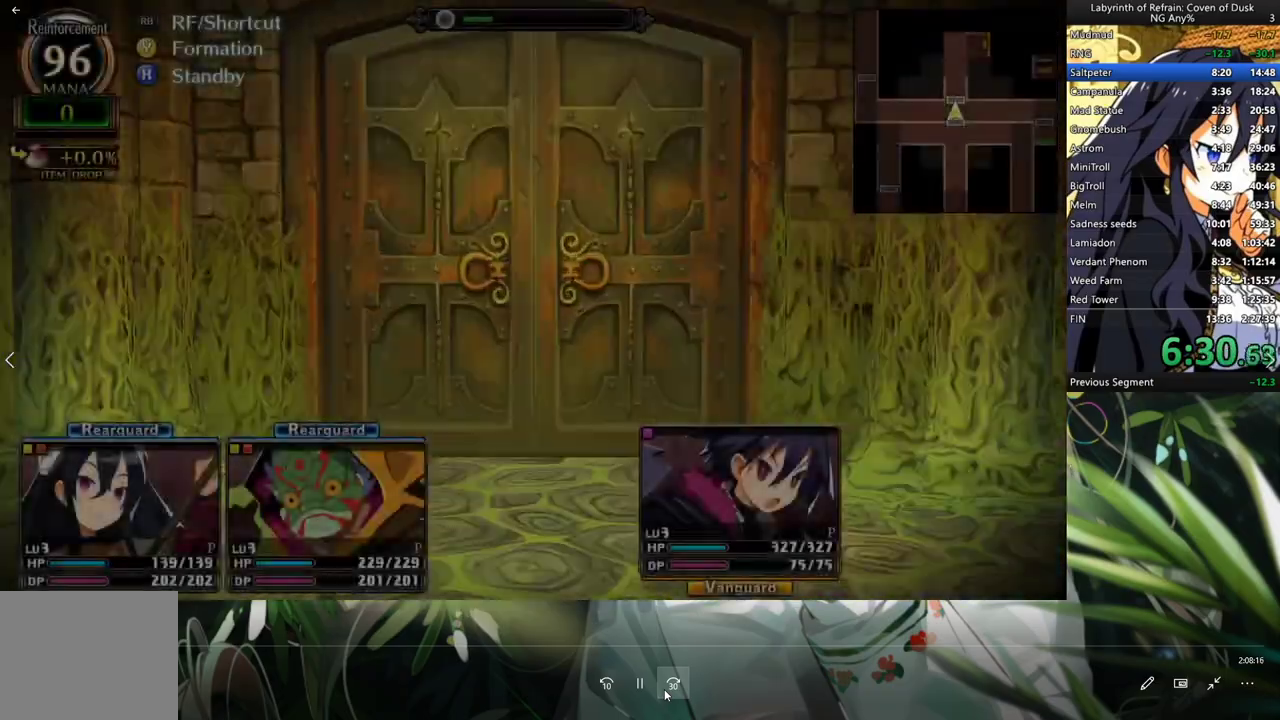
{"dt_ms": 500, "buttons": ["A"], "left_stick": "center", "right_stick": "center", "events": []}
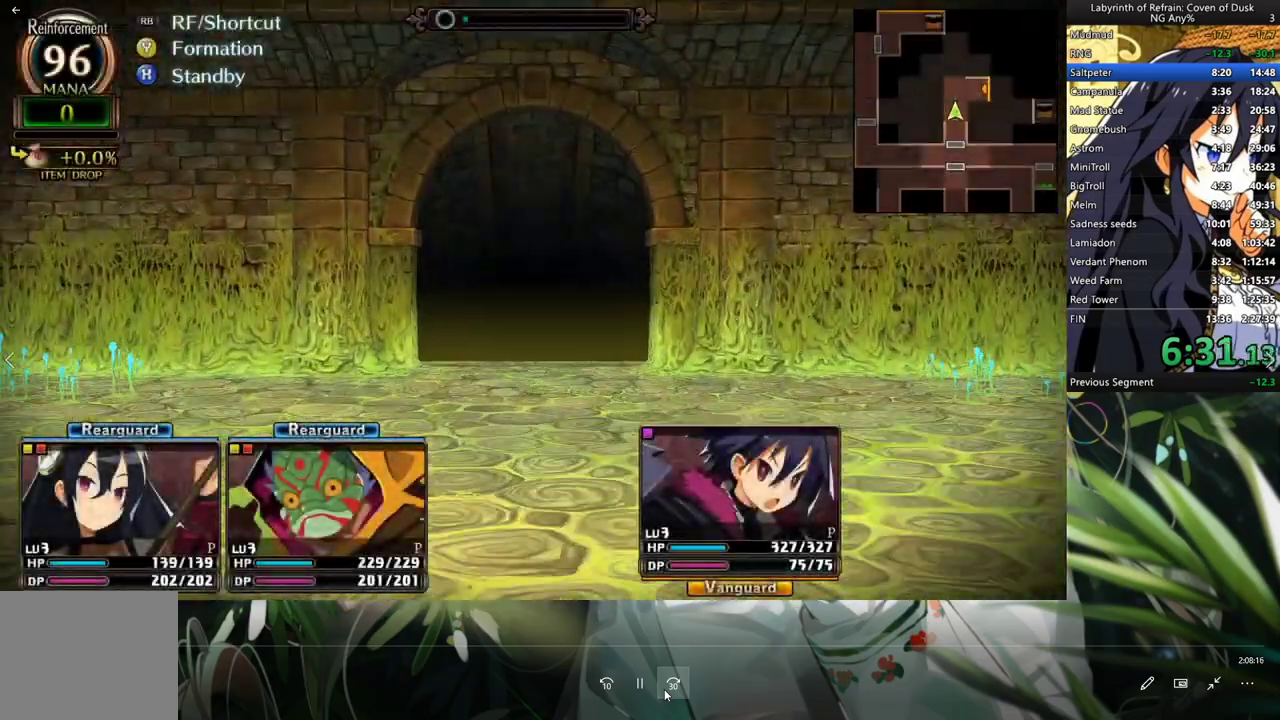
{"dt_ms": 1000, "buttons": [], "left_stick": "center", "right_stick": "center"}
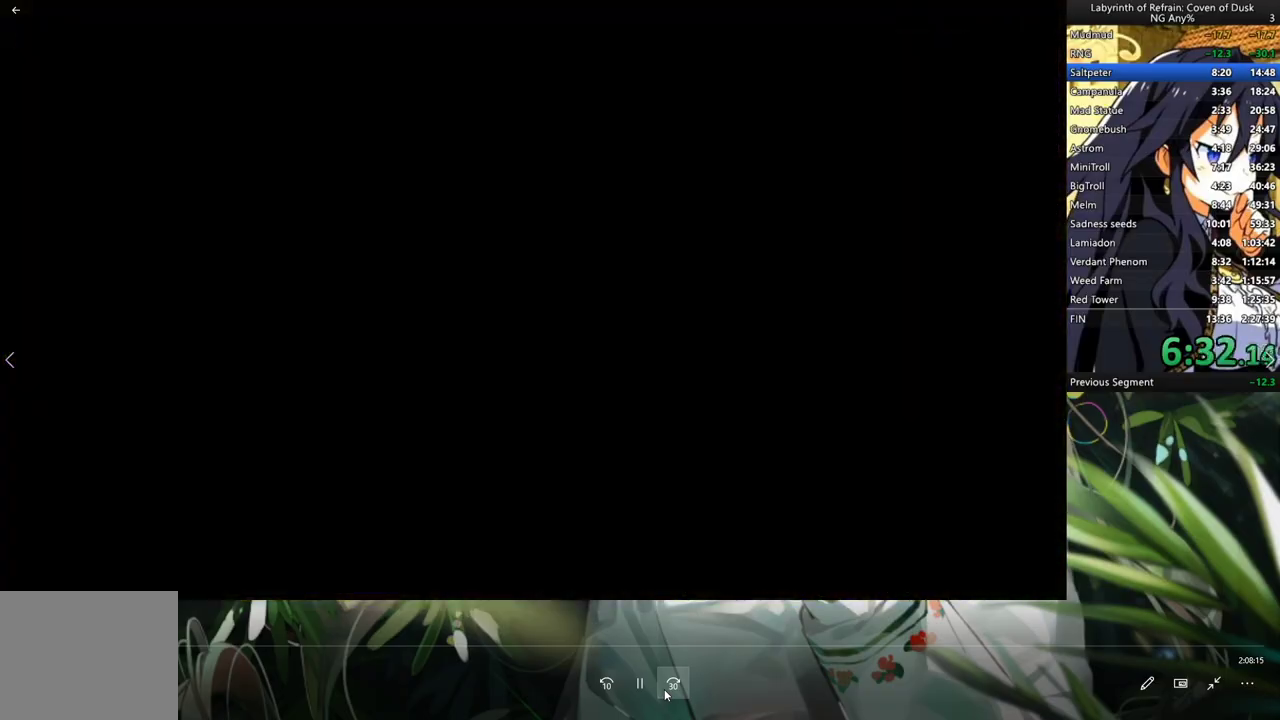
{"dt_ms": 500, "buttons": [], "left_stick": "center", "right_stick": "center", "events": []}
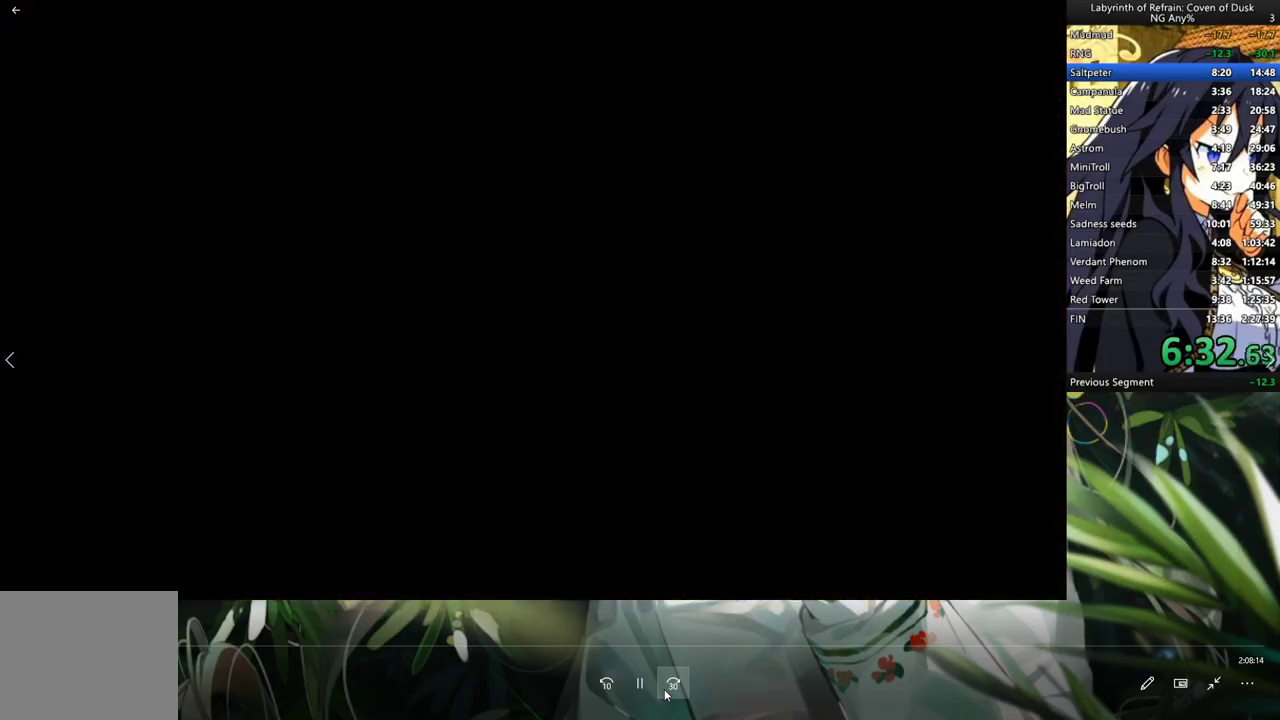
{"dt_ms": 500, "buttons": ["A"], "left_stick": "center", "right_stick": "center", "events": [[33, "A", "down"]]}
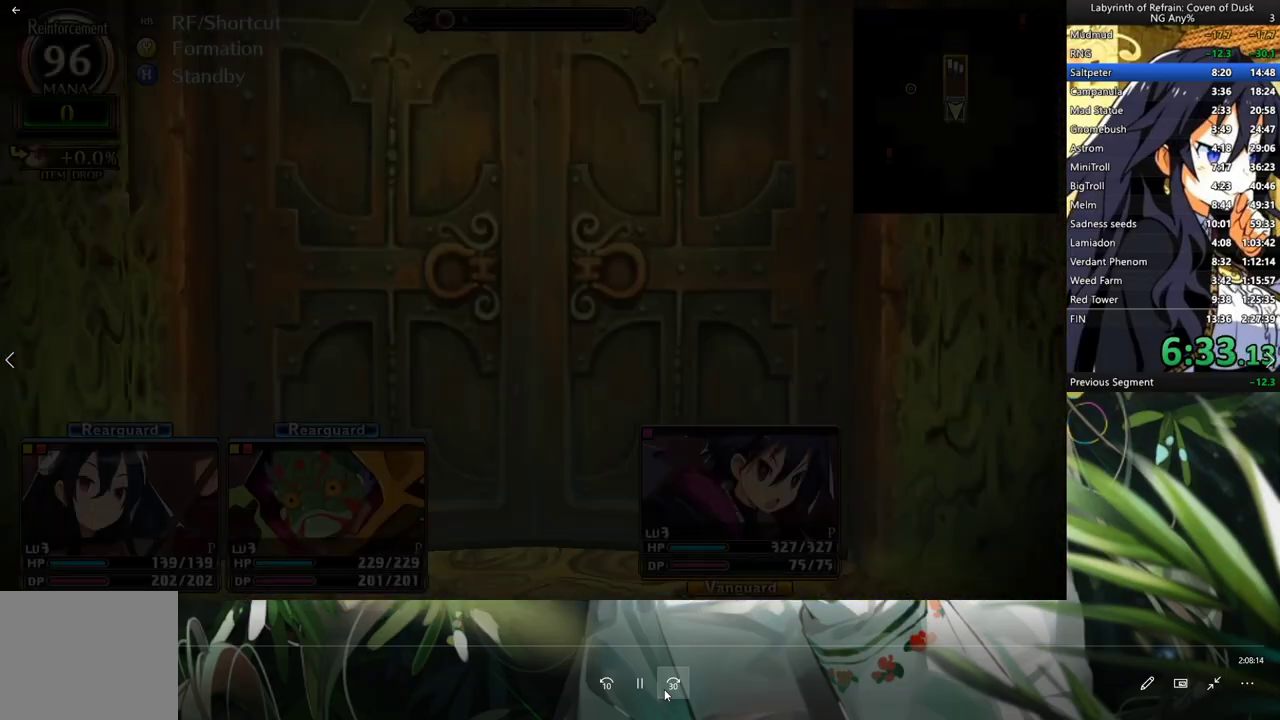
{"dt_ms": 500, "buttons": ["A"], "left_stick": "center", "right_stick": "center", "events": []}
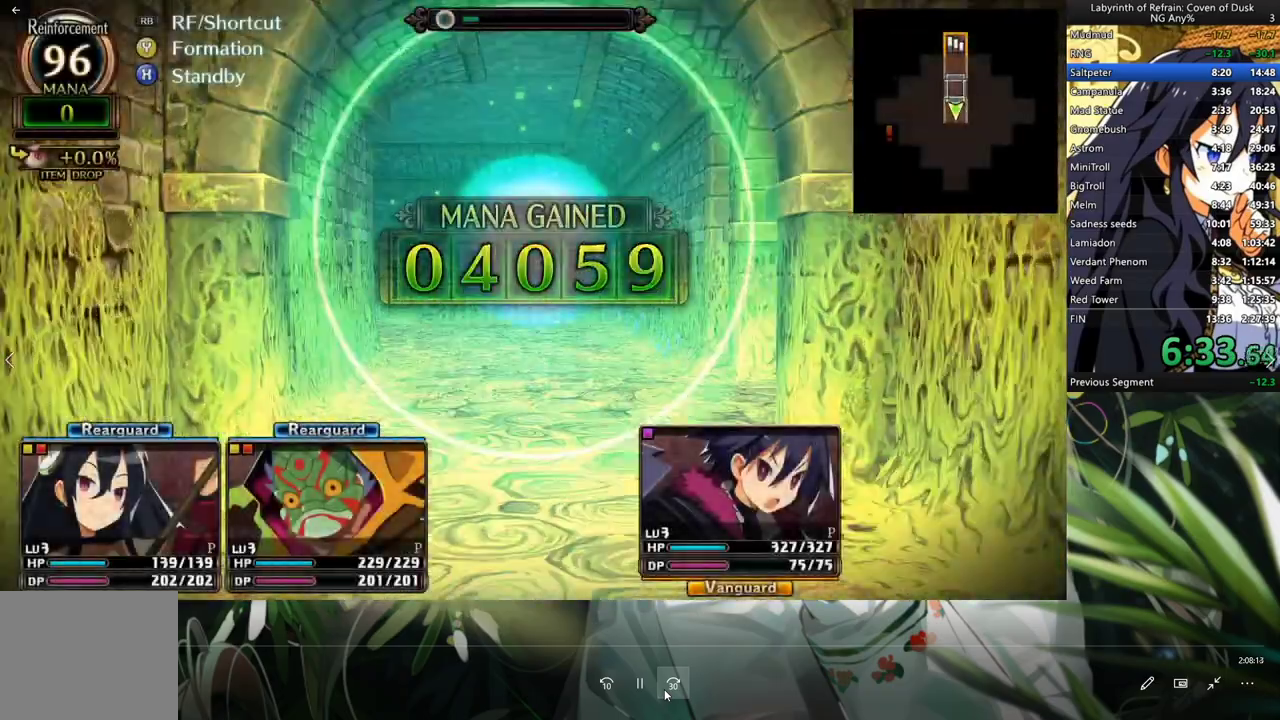
{"dt_ms": 500, "buttons": ["A"], "left_stick": "center", "right_stick": "center", "events": [[167, "A", "up"], [433, "A", "down"]]}
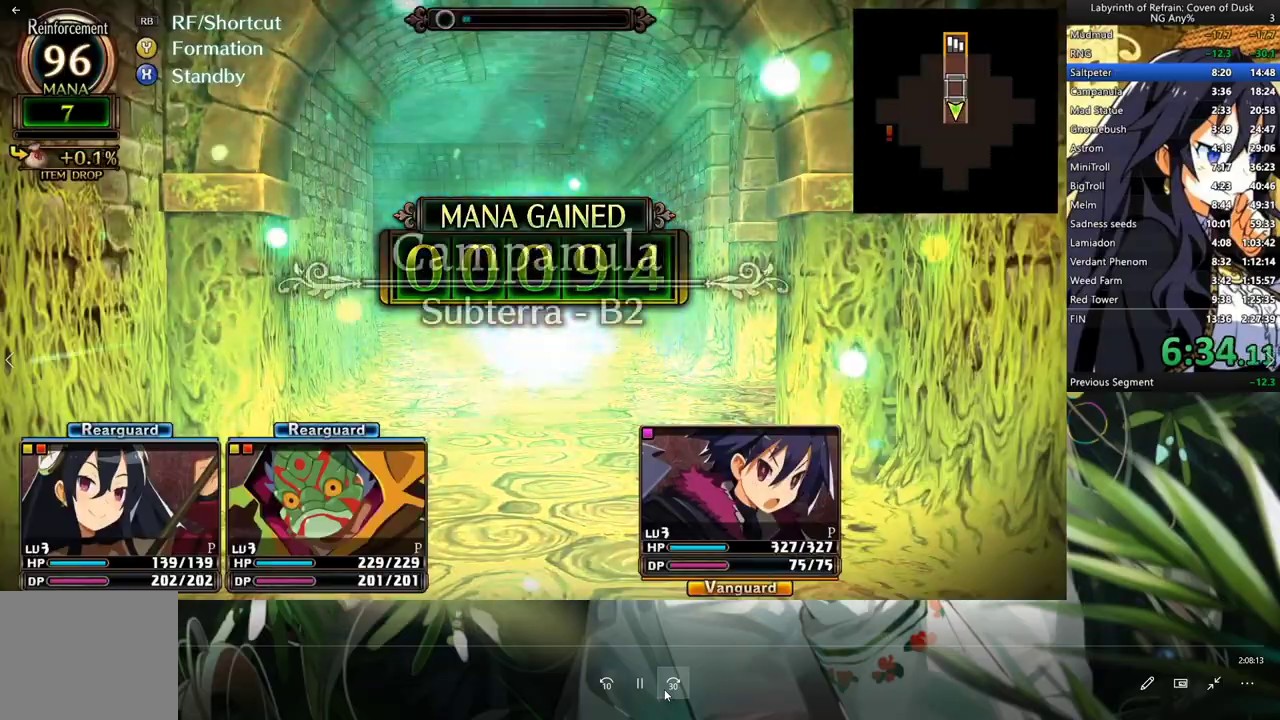
{"dt_ms": 1000, "buttons": ["A"], "left_stick": "center", "right_stick": "center"}
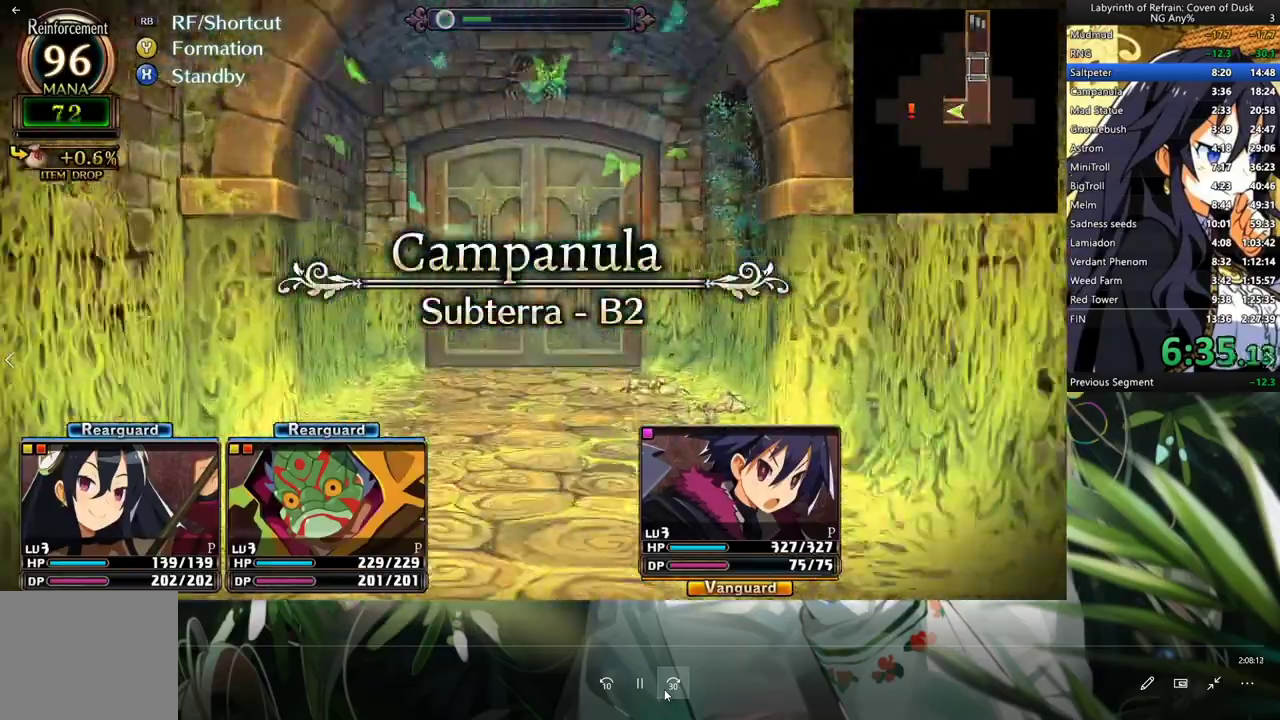
{"dt_ms": 500, "buttons": [], "left_stick": "center", "right_stick": "center", "events": [[500, "A", "up"]]}
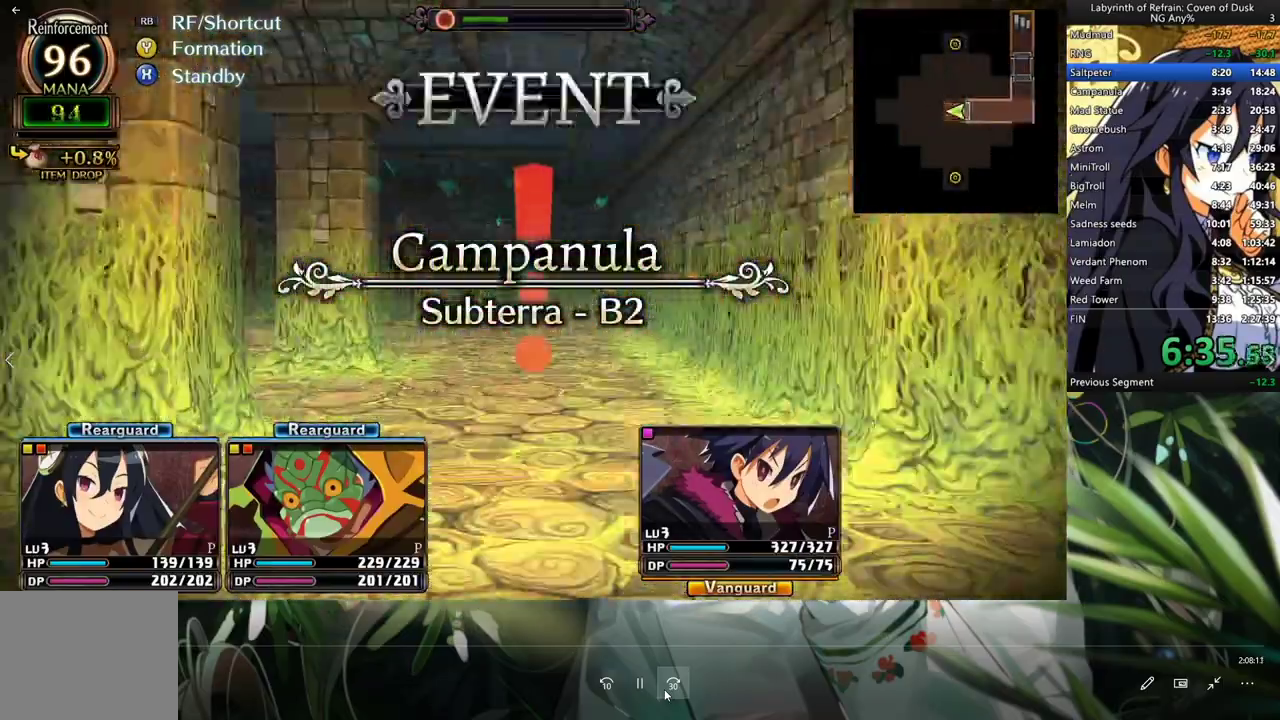
{"dt_ms": 500, "buttons": [], "left_stick": "center", "right_stick": "center", "events": []}
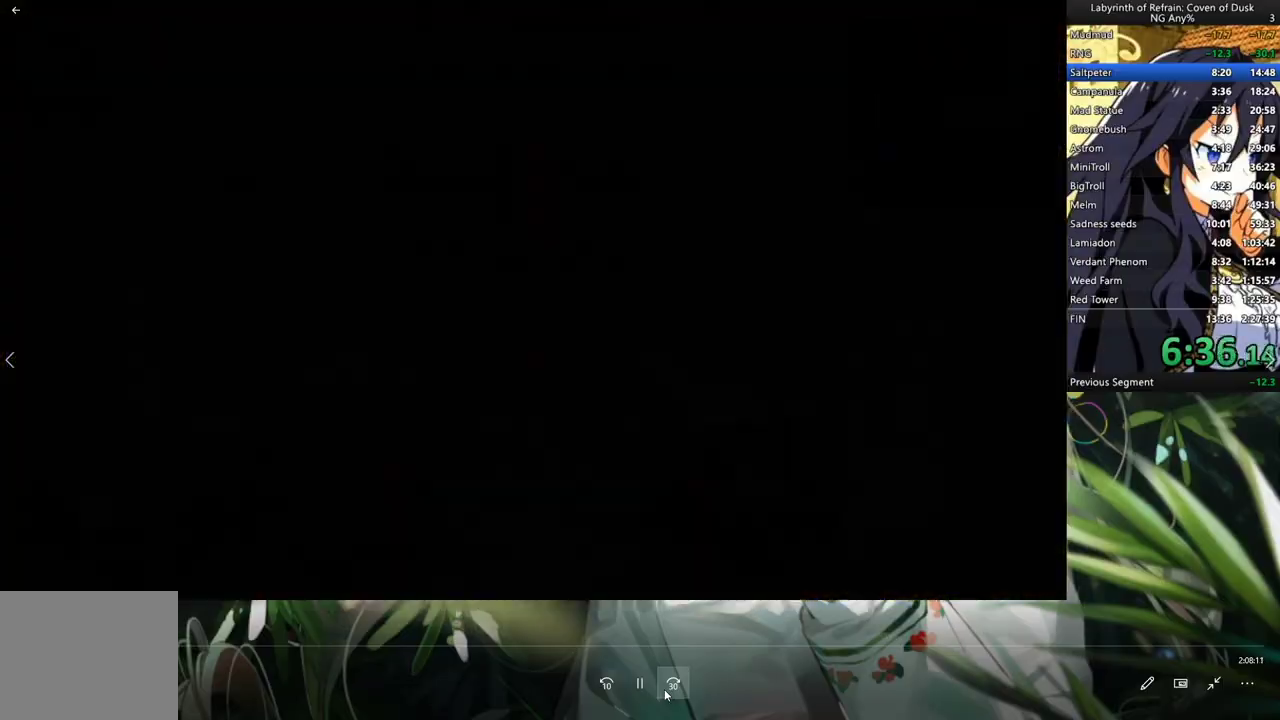
{"dt_ms": 500, "buttons": [], "left_stick": "center", "right_stick": "center", "events": [[400, "Y", "down"], [500, "Y", "up"]]}